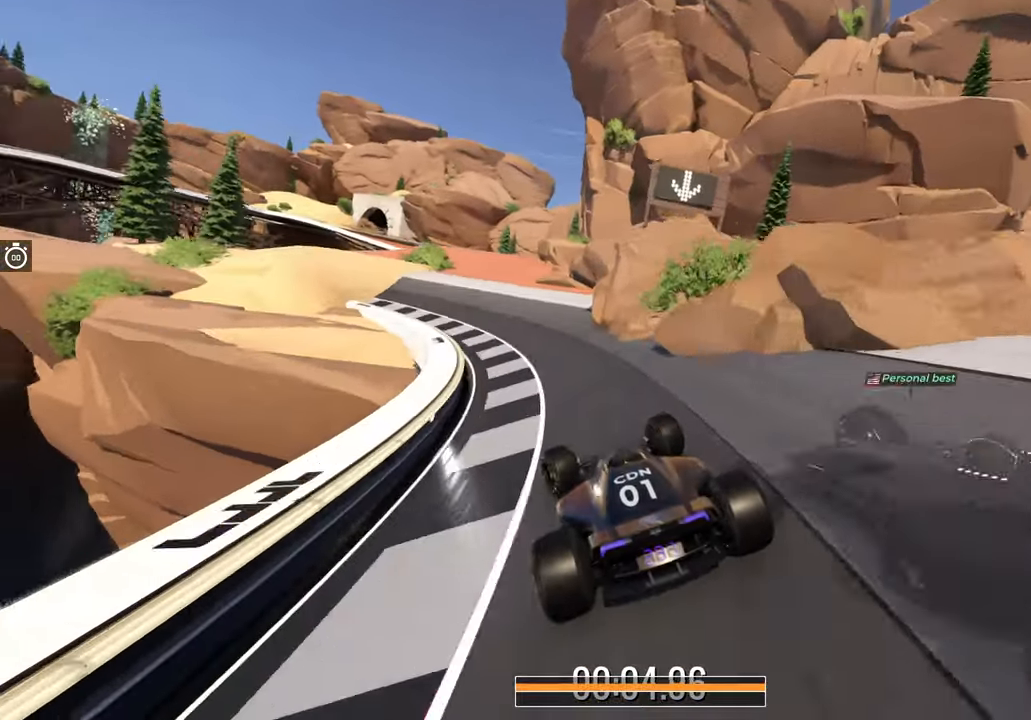
Gameplay with keyboard; each line is a JSON object with the keys held at the frame after it. "events" lists presses ("down") and releases ("up") of "down", "left", "right" and "up" between this image and that frame as [ms after this image, input, new state], when the widget could be followed in between. No other keys are recorded. Mouse input is not recorded.
{"keys": ["up"], "events": [[350, "right", "down"], [483, "right", "up"]]}
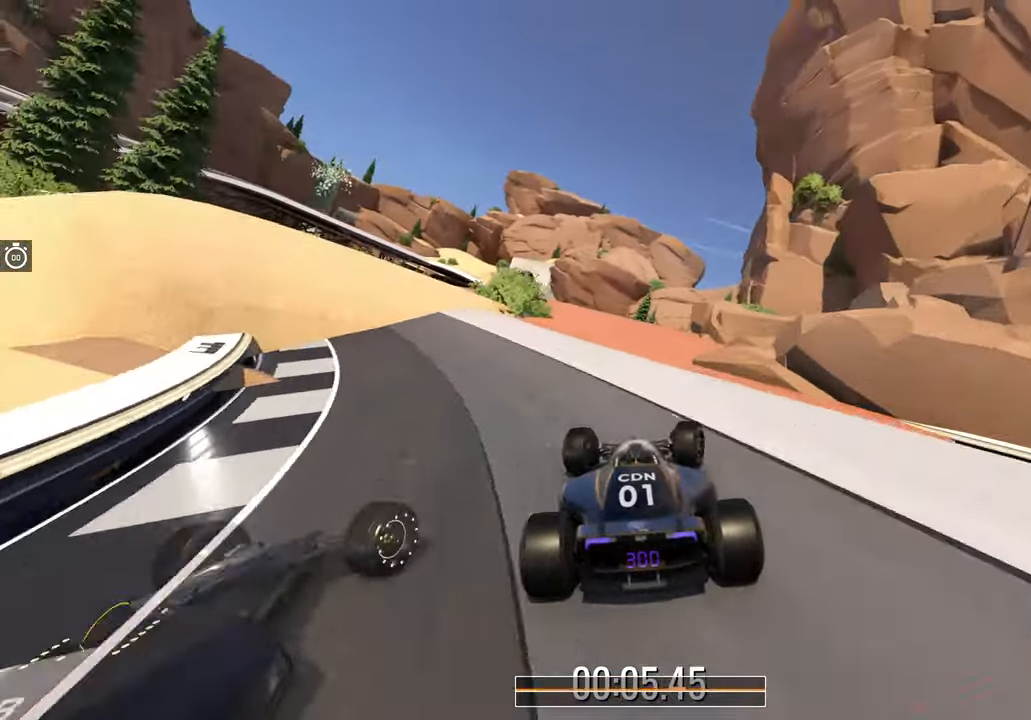
{"keys": ["up"], "events": [[233, "left", "down"], [450, "left", "up"]]}
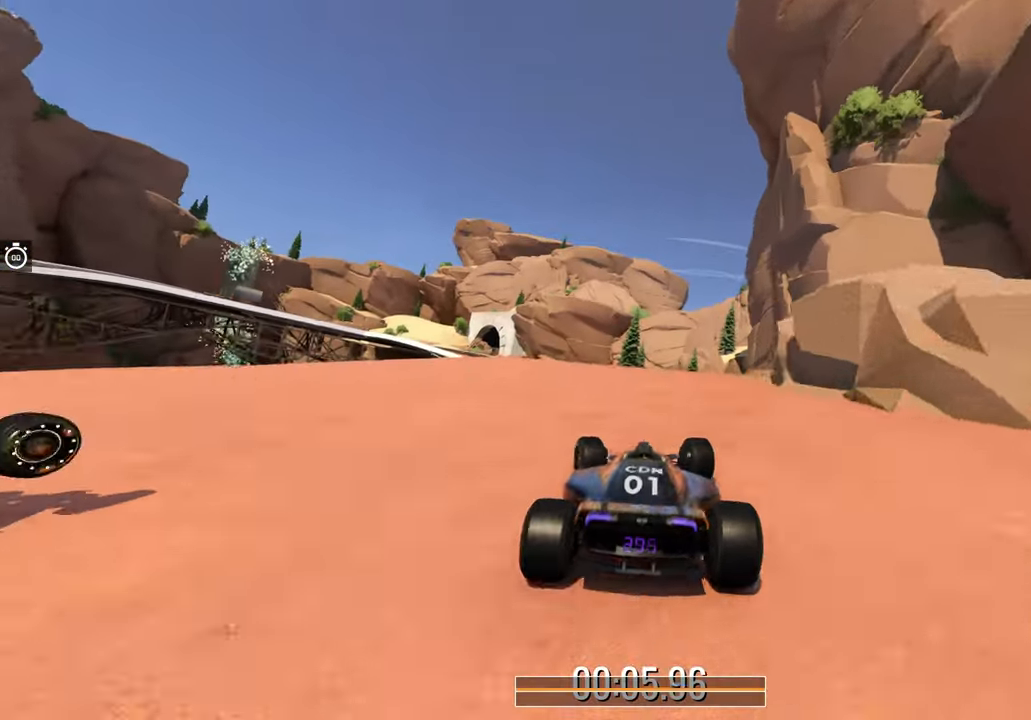
{"keys": ["up"], "events": [[417, "left", "down"], [500, "left", "up"]]}
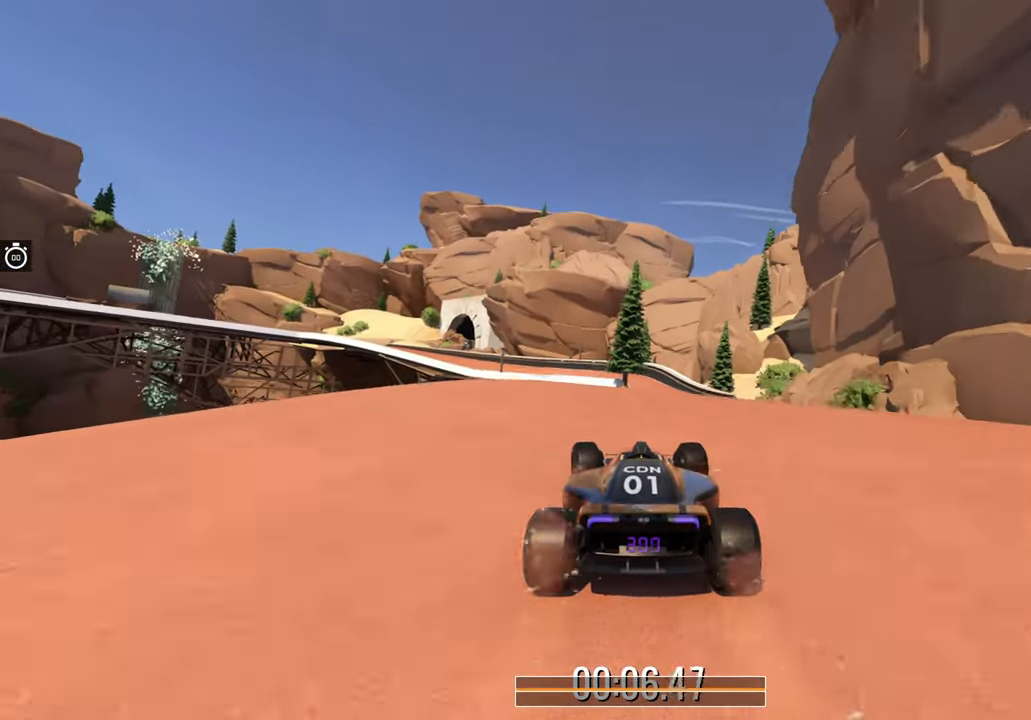
{"keys": ["left", "up"], "events": [[100, "right", "down"], [333, "right", "up"], [433, "left", "down"]]}
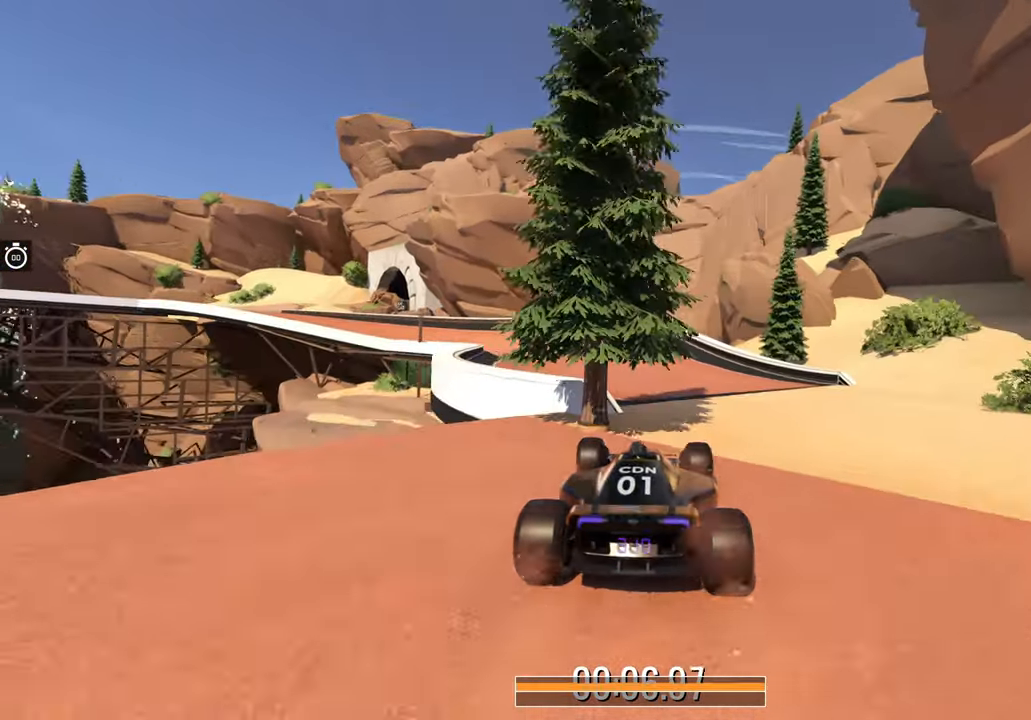
{"keys": [], "events": [[283, "left", "up"], [283, "up", "up"]]}
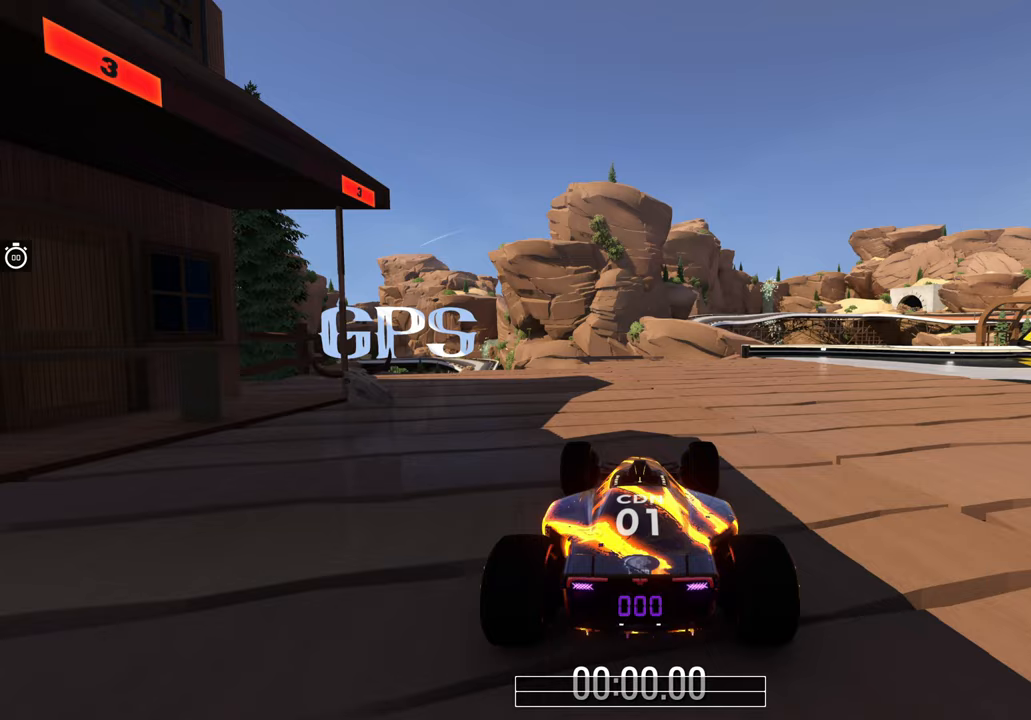
{"keys": [], "events": []}
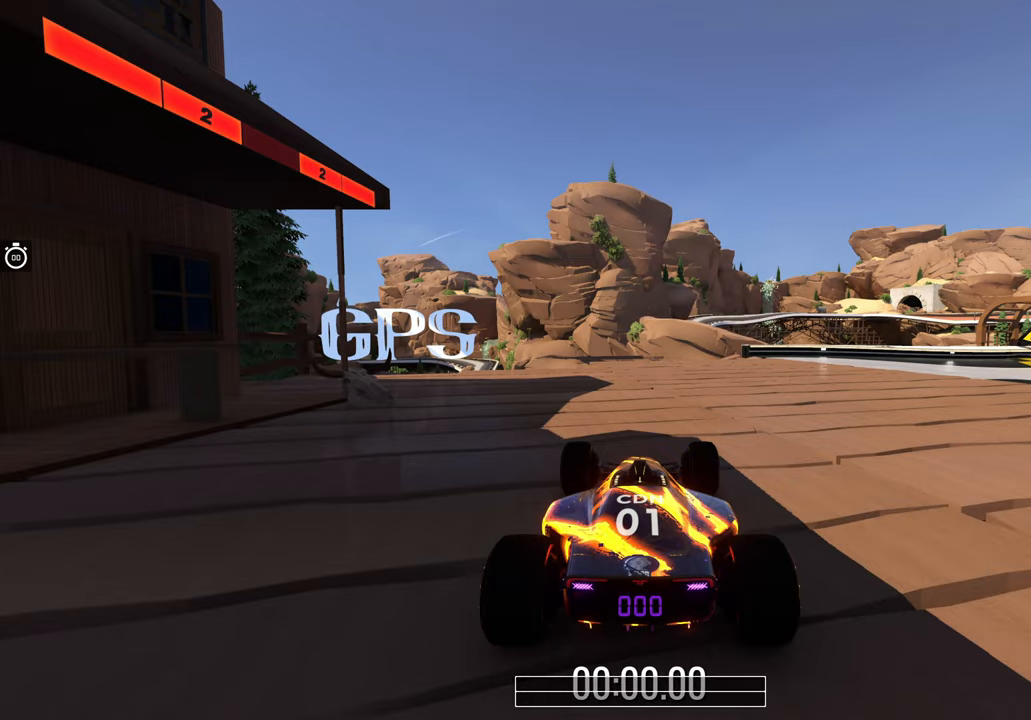
{"keys": [], "events": []}
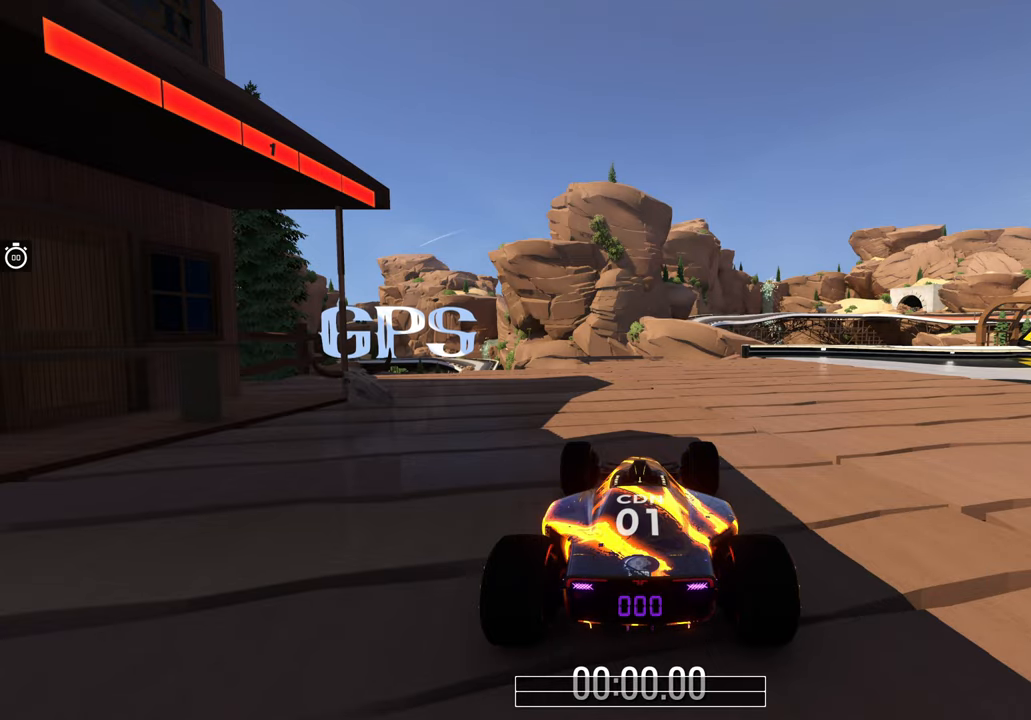
{"keys": ["up"], "events": [[333, "up", "down"]]}
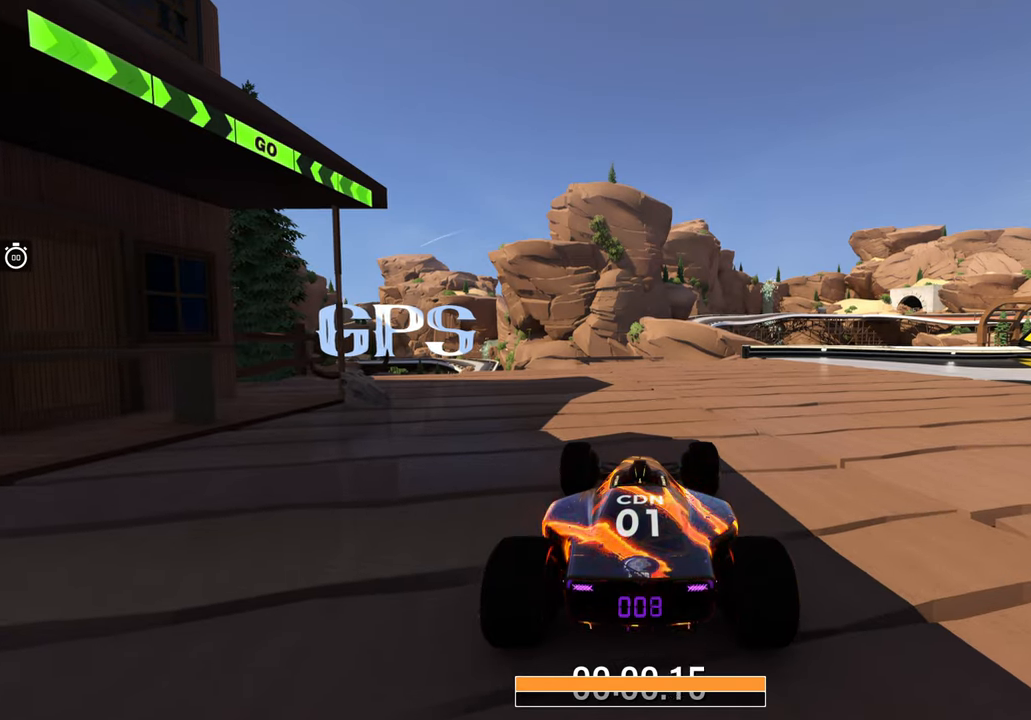
{"keys": ["right", "up"], "events": [[33, "right", "down"]]}
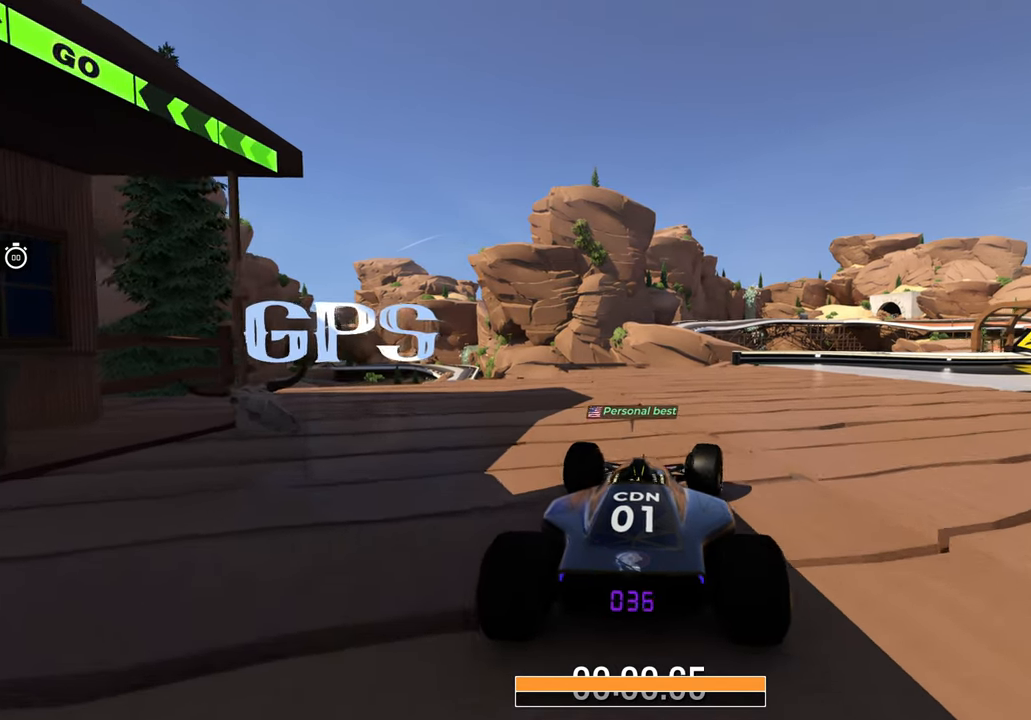
{"keys": ["up"], "events": [[300, "right", "up"]]}
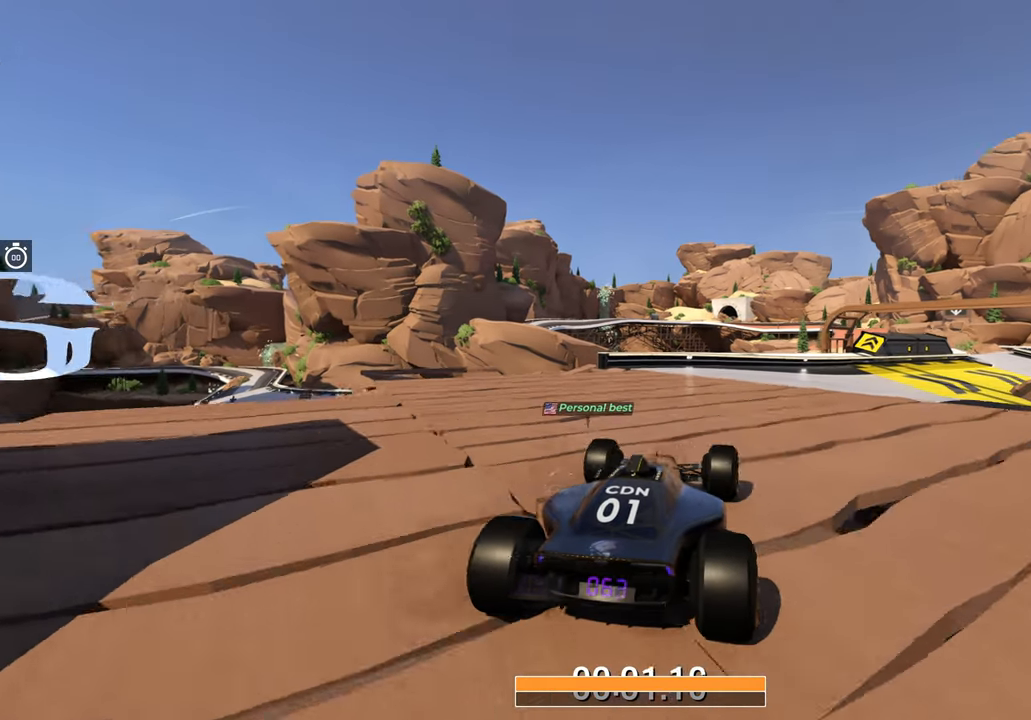
{"keys": ["right", "up"], "events": [[33, "right", "down"], [133, "right", "up"], [483, "right", "down"]]}
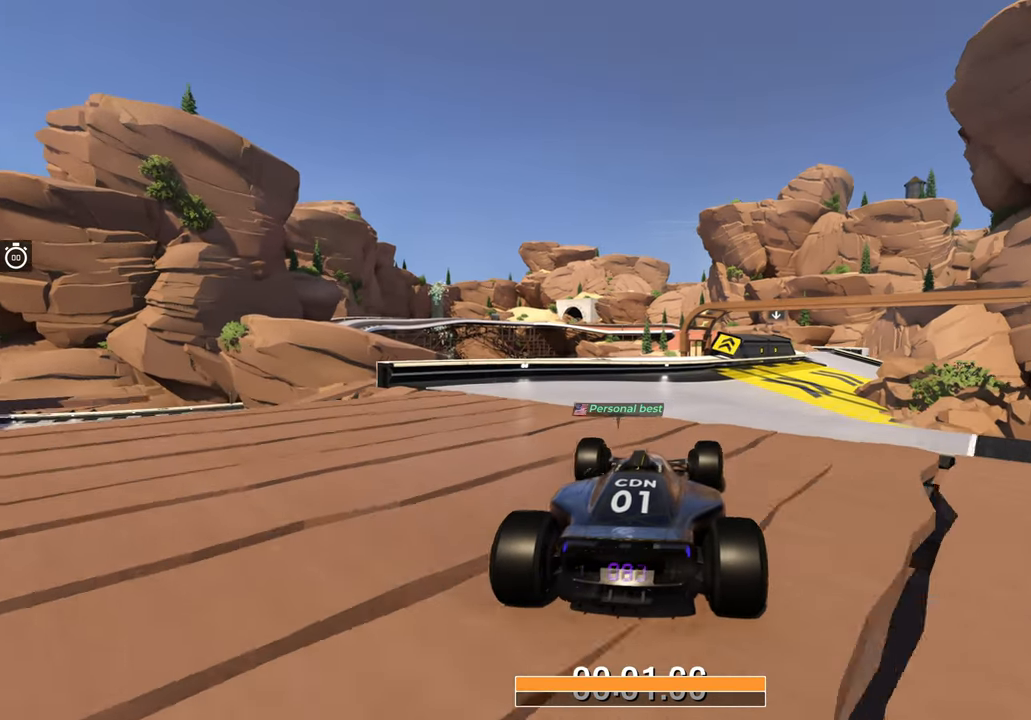
{"keys": ["up"], "events": [[50, "right", "up"], [283, "right", "down"], [417, "right", "up"]]}
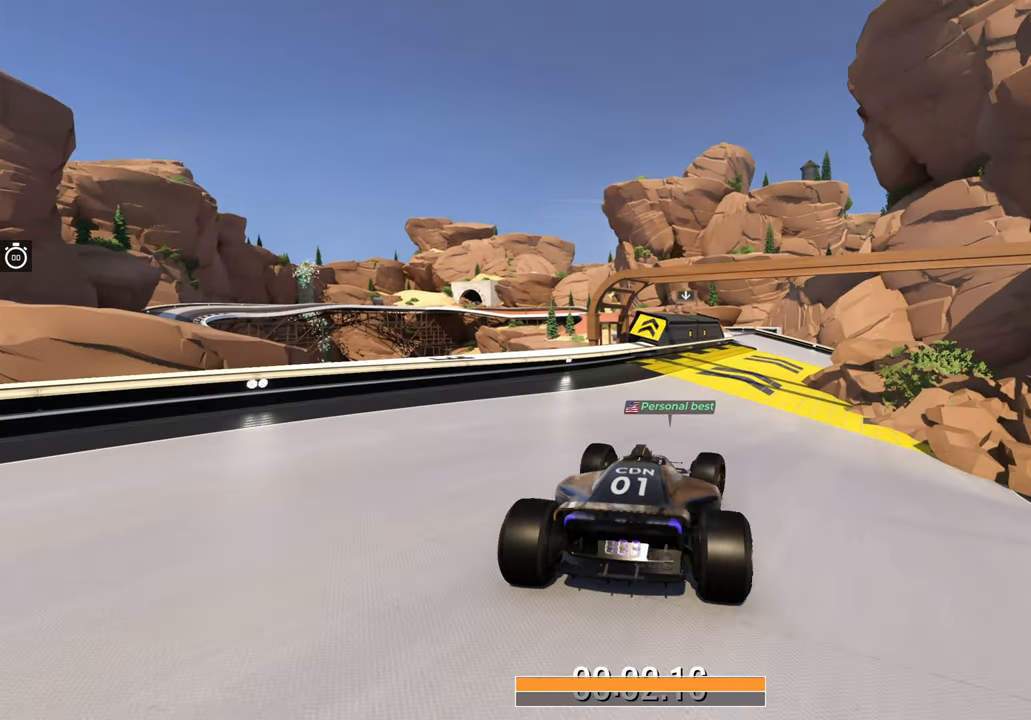
{"keys": ["left", "up"], "events": [[167, "right", "down"], [267, "right", "up"], [450, "left", "down"]]}
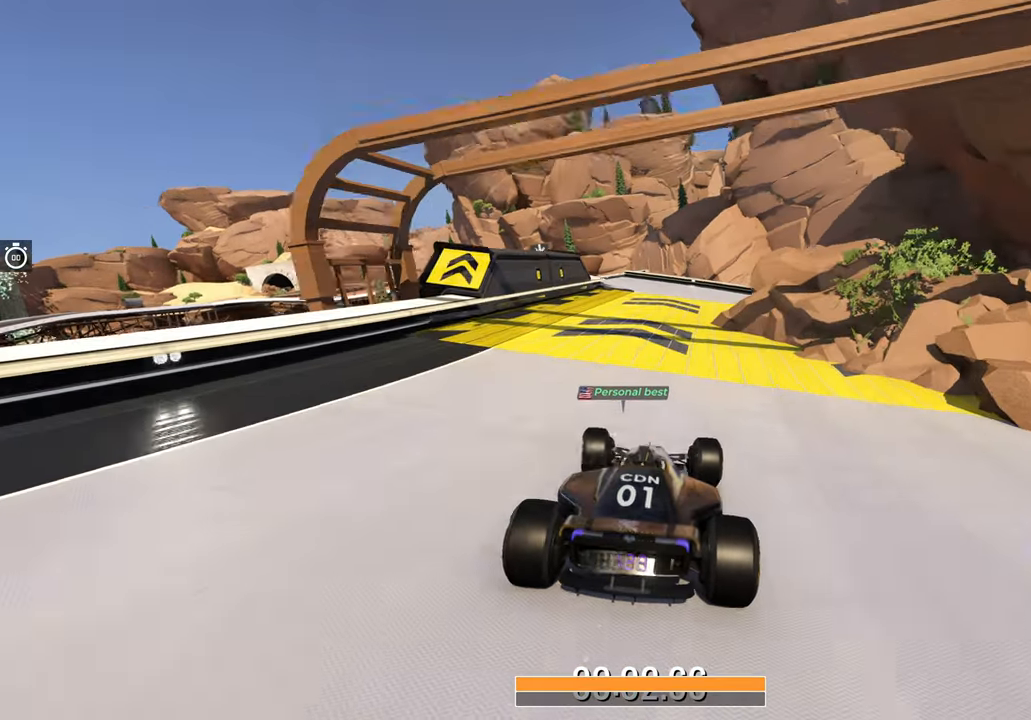
{"keys": ["up"], "events": [[33, "left", "up"]]}
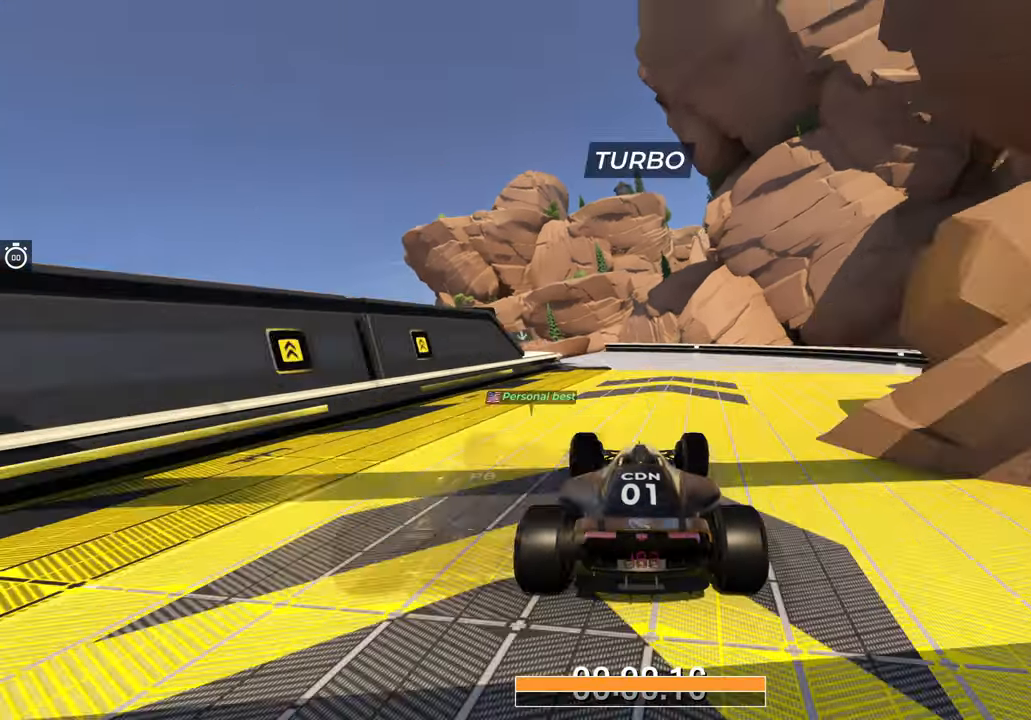
{"keys": ["up"], "events": [[100, "left", "down"], [367, "left", "up"]]}
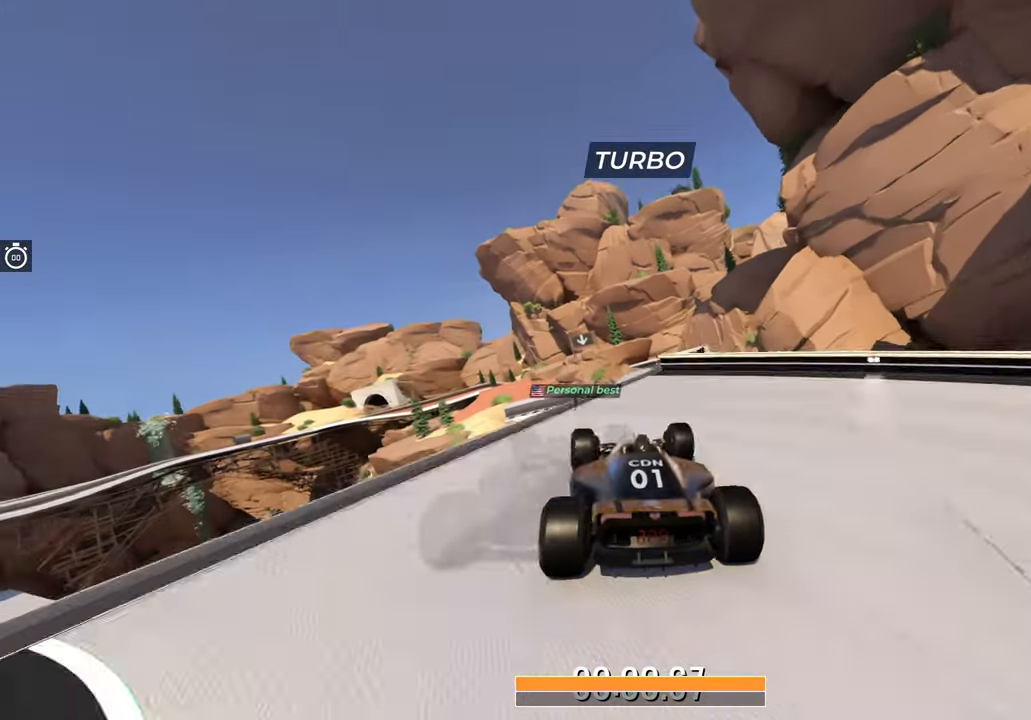
{"keys": ["up"], "events": [[17, "right", "down"], [67, "right", "up"]]}
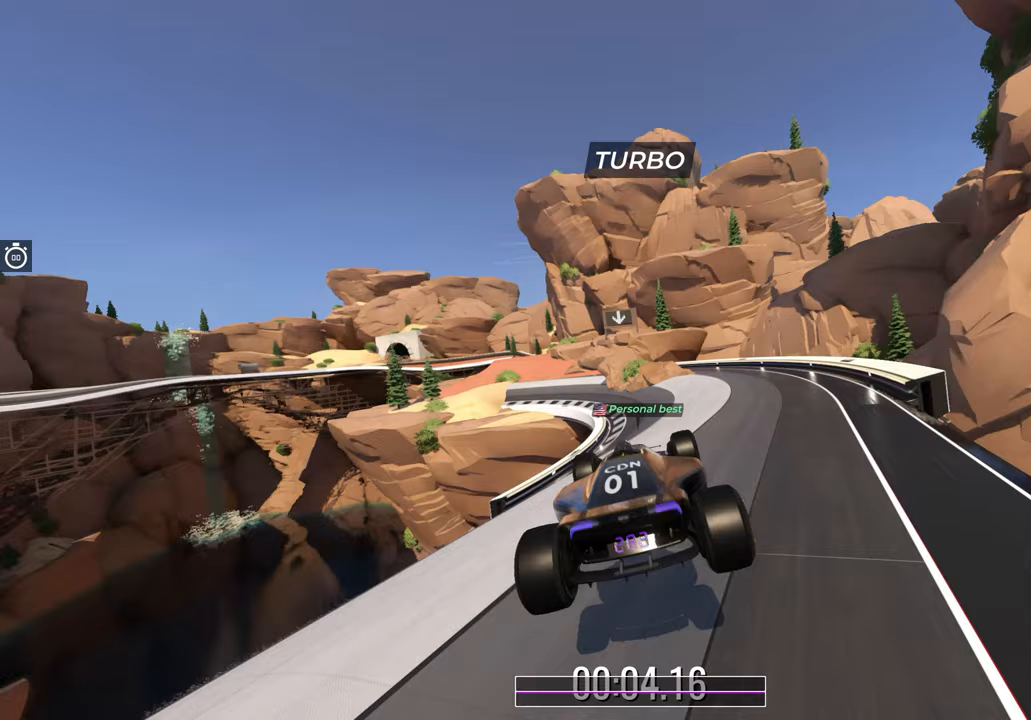
{"keys": ["left", "up"], "events": [[350, "left", "down"]]}
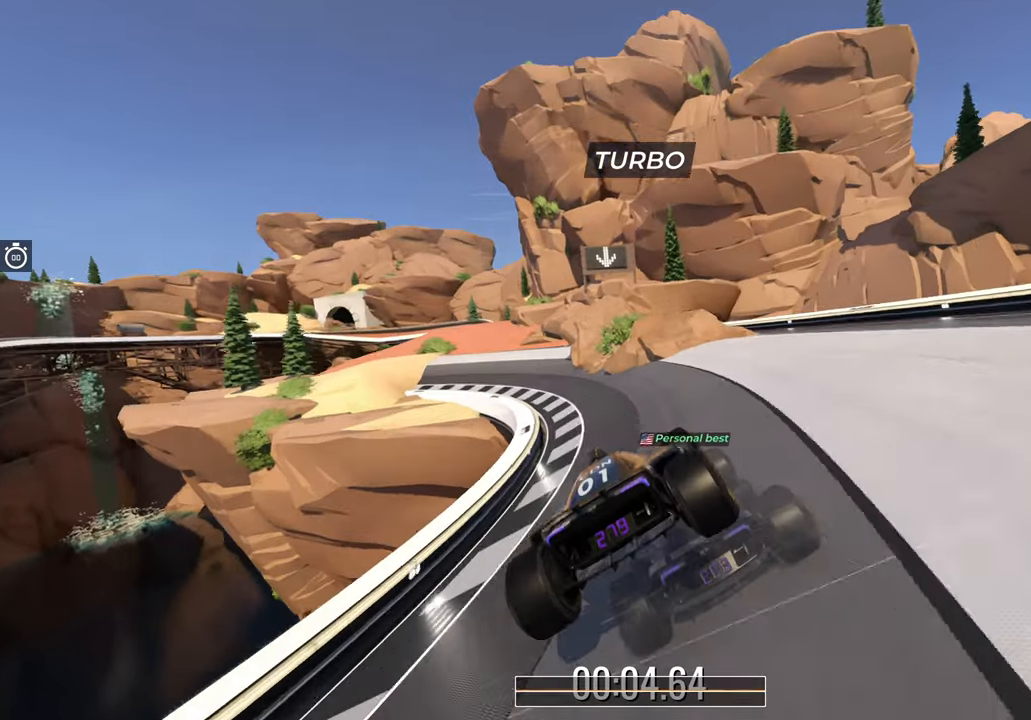
{"keys": ["up"], "events": [[367, "left", "up"]]}
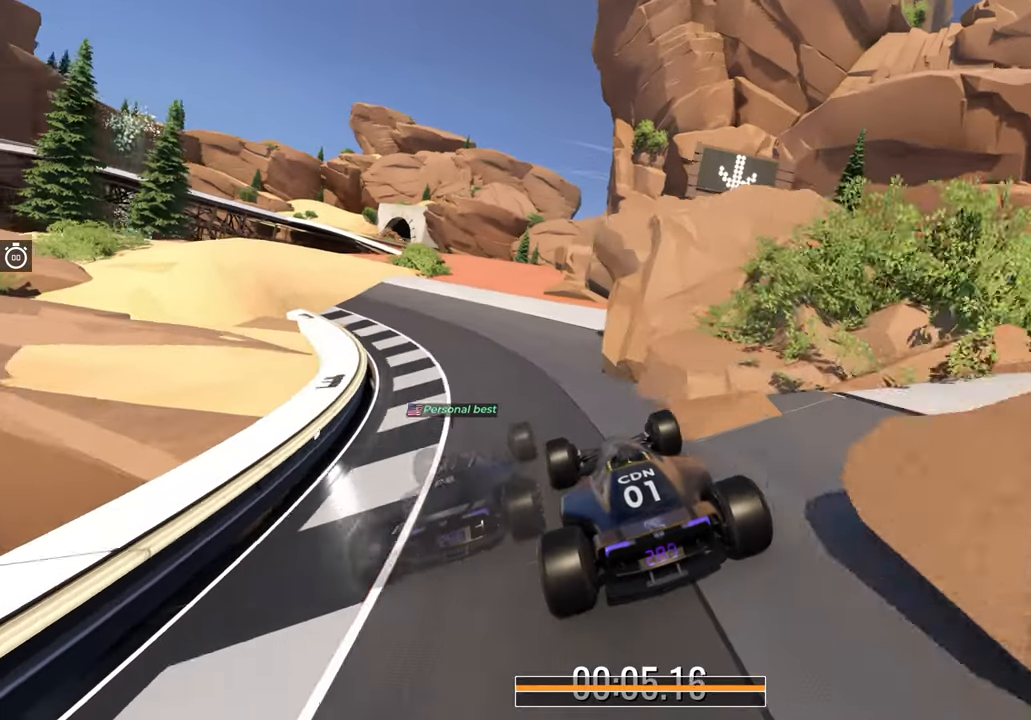
{"keys": ["right", "up"], "events": [[117, "right", "down"], [267, "right", "up"], [417, "right", "down"]]}
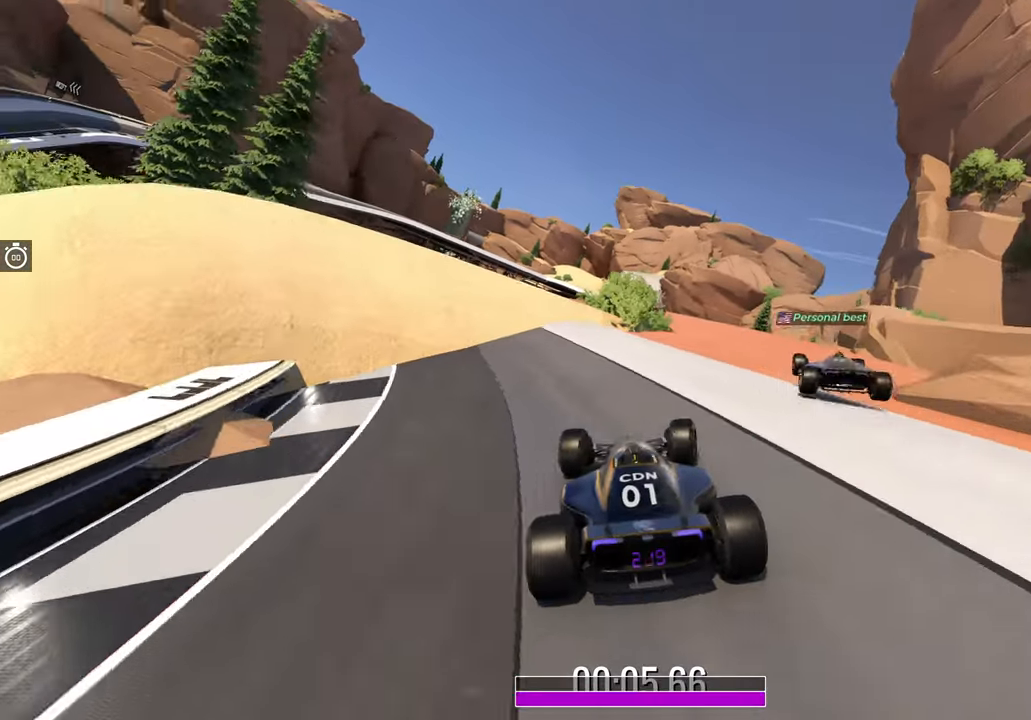
{"keys": [], "events": [[67, "right", "up"], [267, "up", "up"]]}
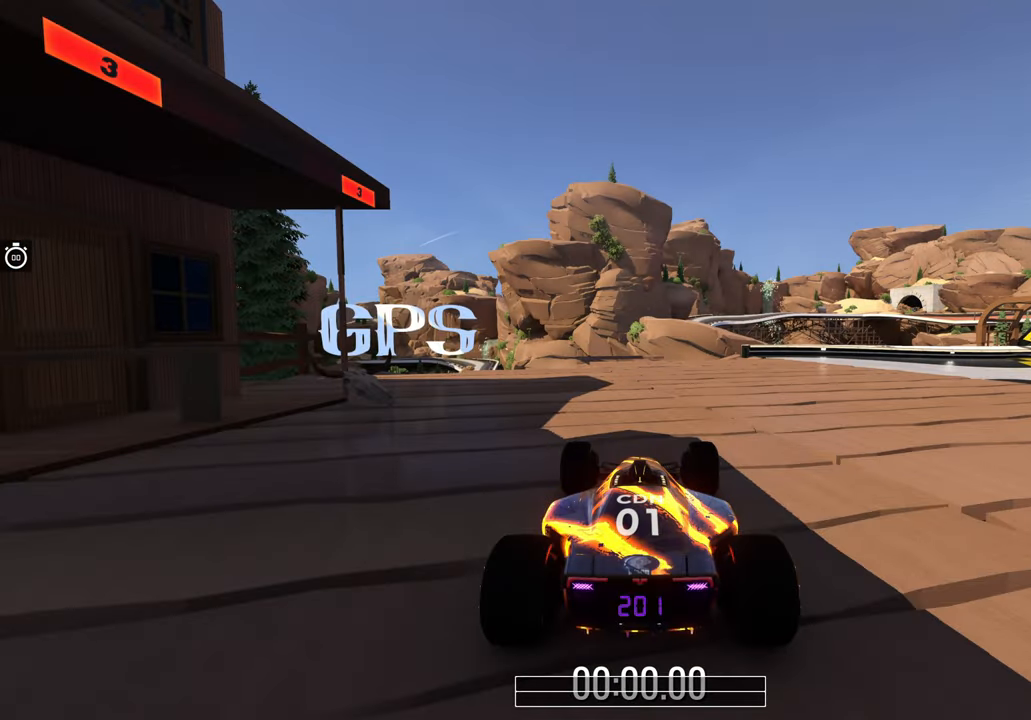
{"keys": [], "events": []}
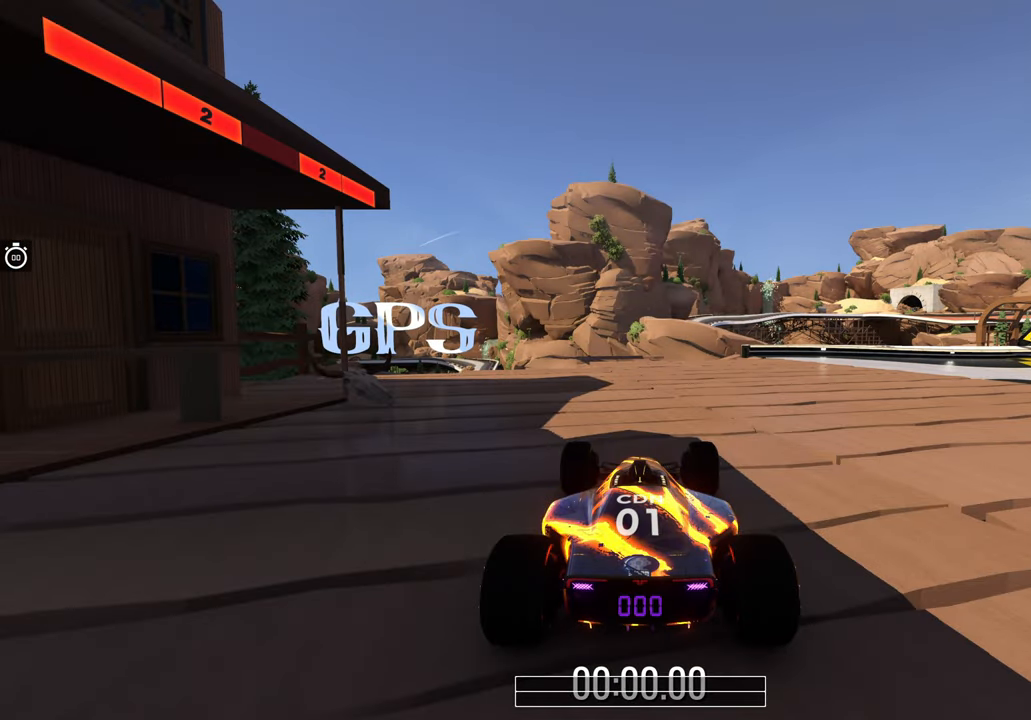
{"keys": [], "events": []}
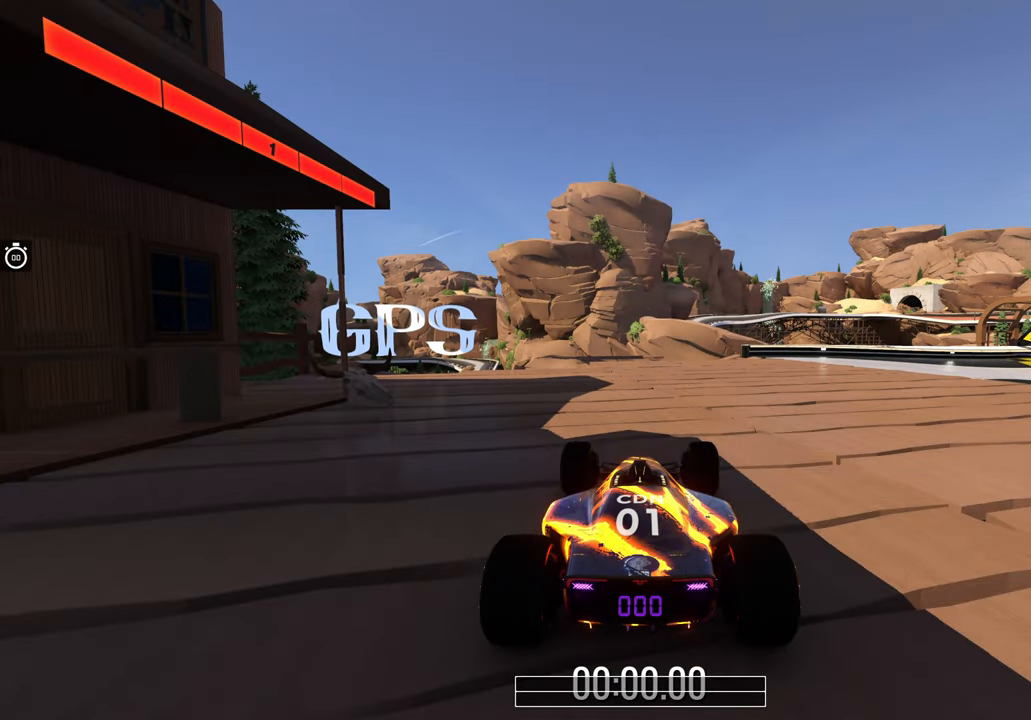
{"keys": ["right", "up"], "events": [[333, "up", "down"], [483, "right", "down"]]}
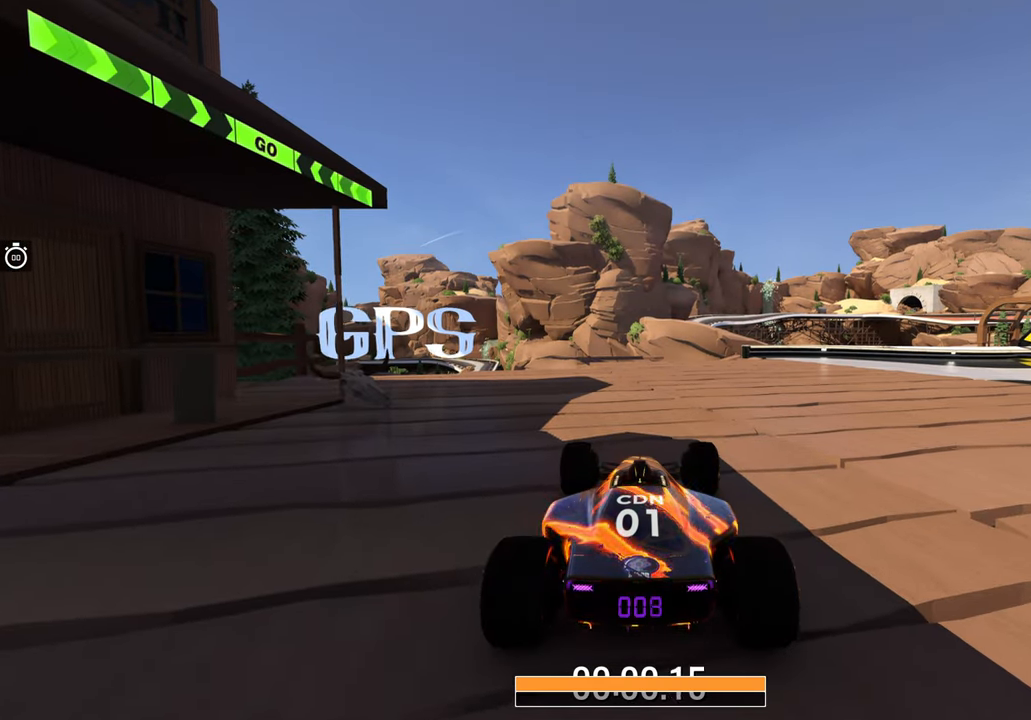
{"keys": ["right", "up"], "events": []}
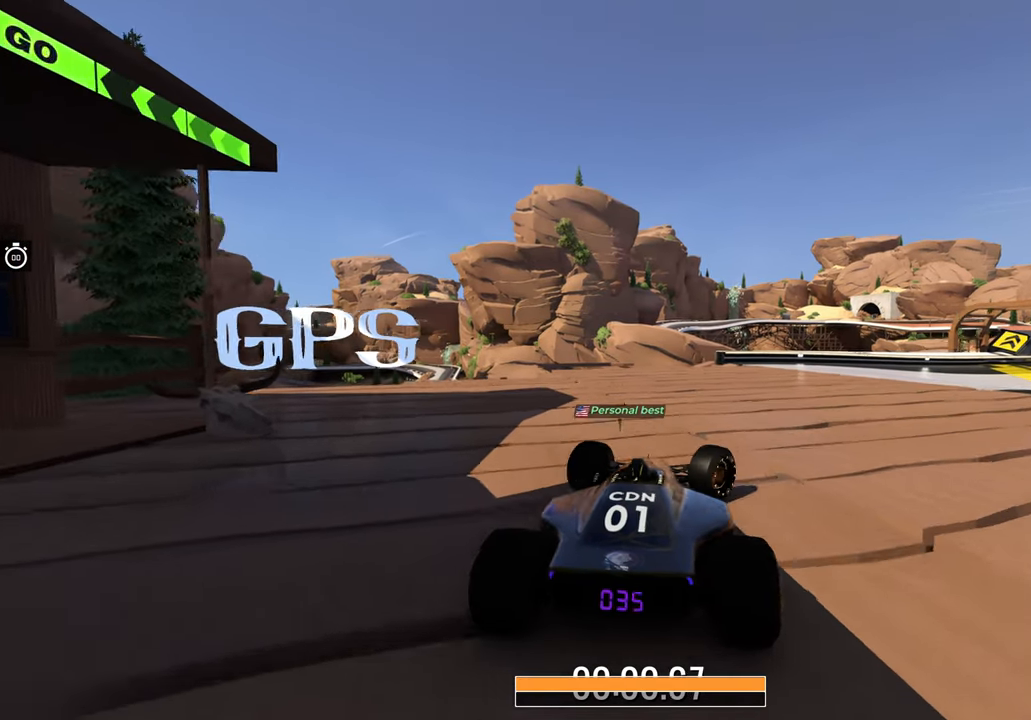
{"keys": ["right", "up"], "events": [[117, "right", "up"], [233, "right", "down"], [383, "right", "up"], [483, "right", "down"]]}
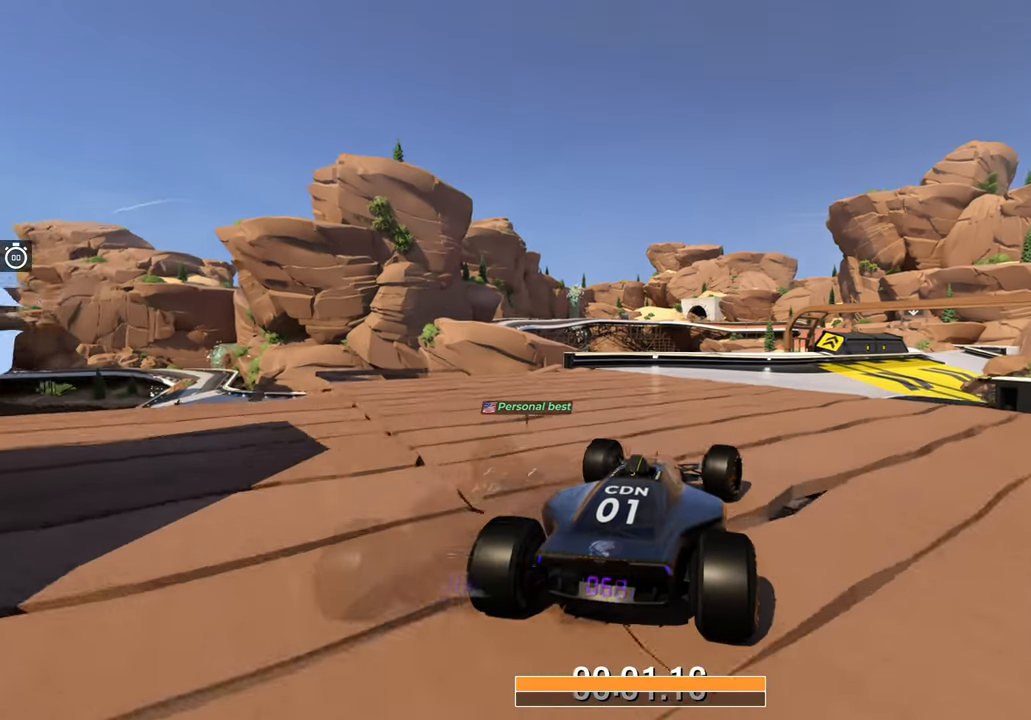
{"keys": ["up"], "events": [[100, "right", "up"]]}
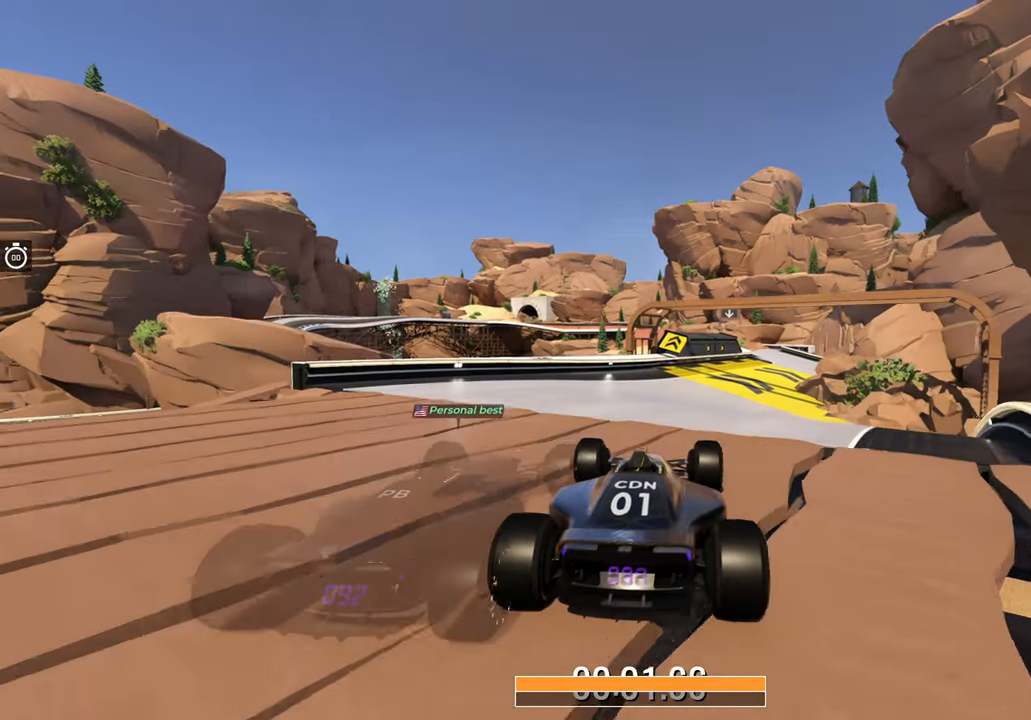
{"keys": ["up"], "events": [[217, "right", "down"], [333, "right", "up"]]}
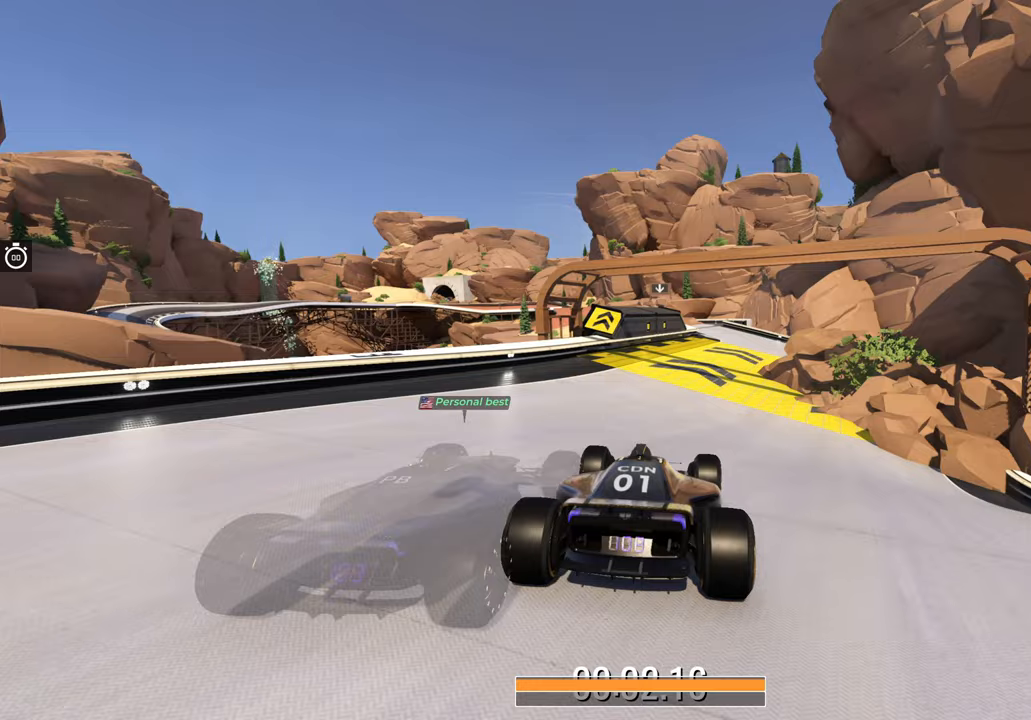
{"keys": ["up"], "events": []}
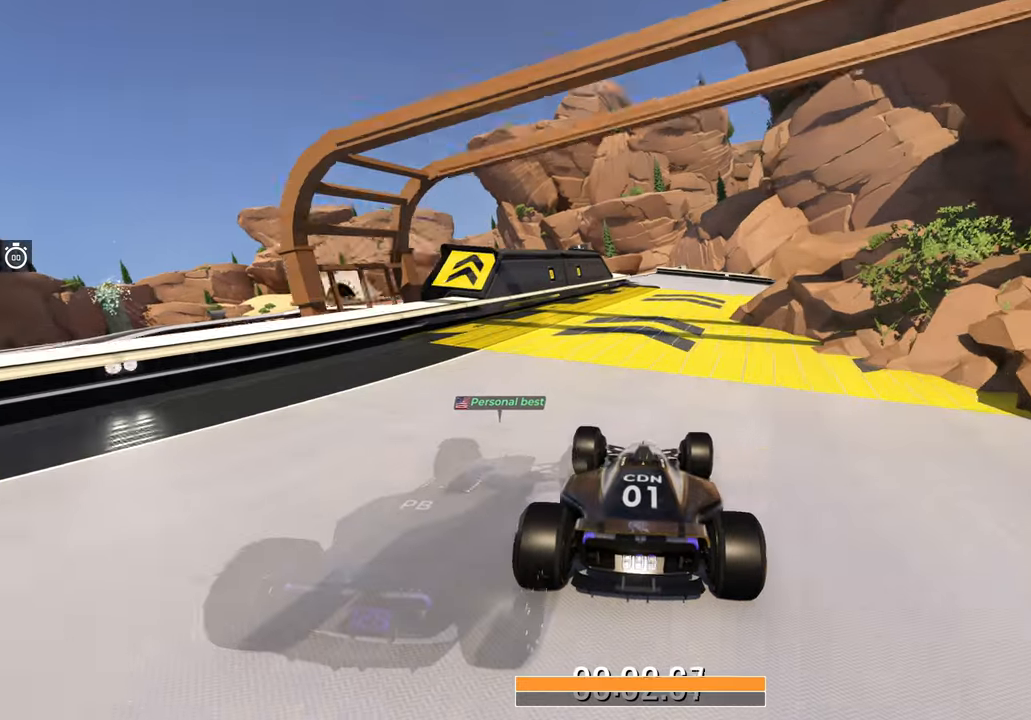
{"keys": ["up"], "events": []}
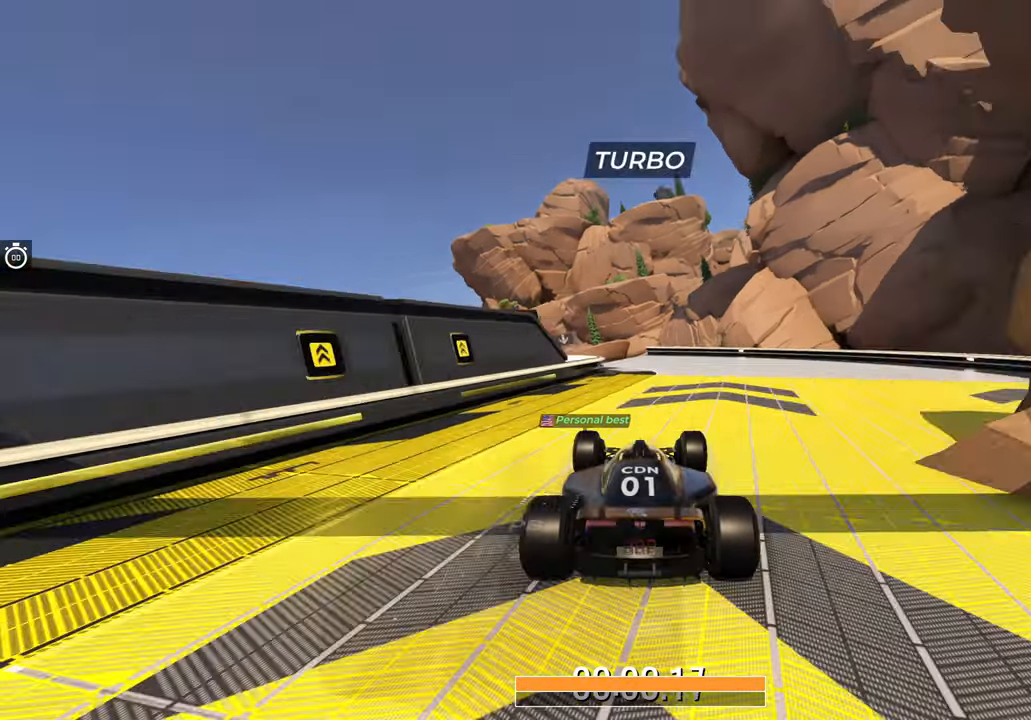
{"keys": ["up"], "events": [[83, "left", "down"], [150, "left", "up"], [450, "right", "down"], [500, "right", "up"]]}
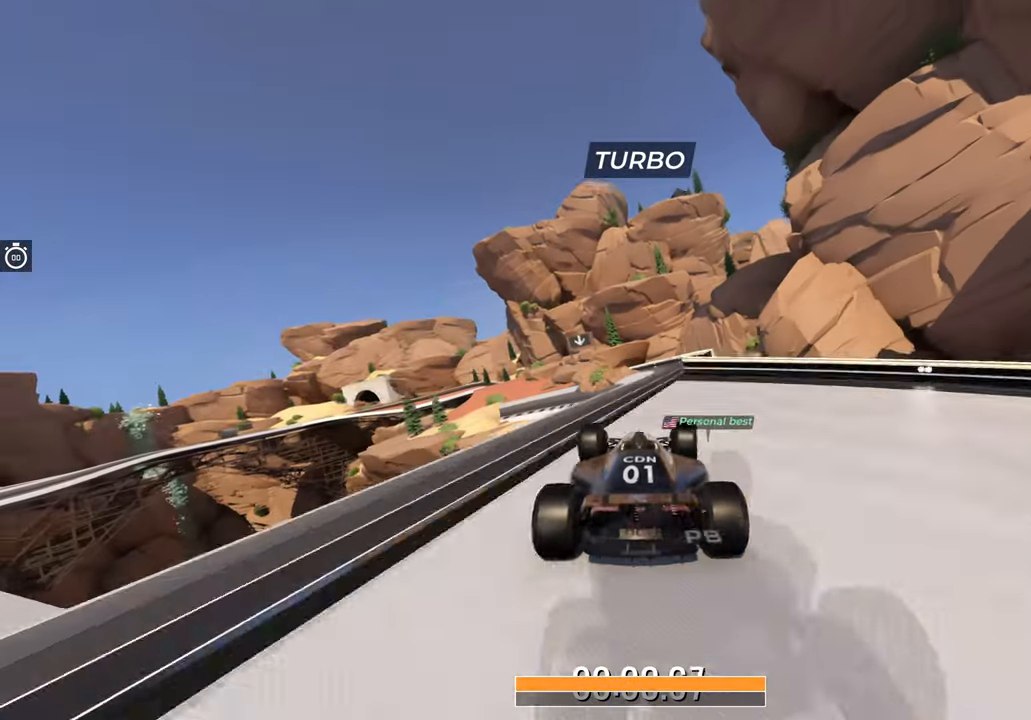
{"keys": ["left", "up"], "events": [[217, "left", "down"]]}